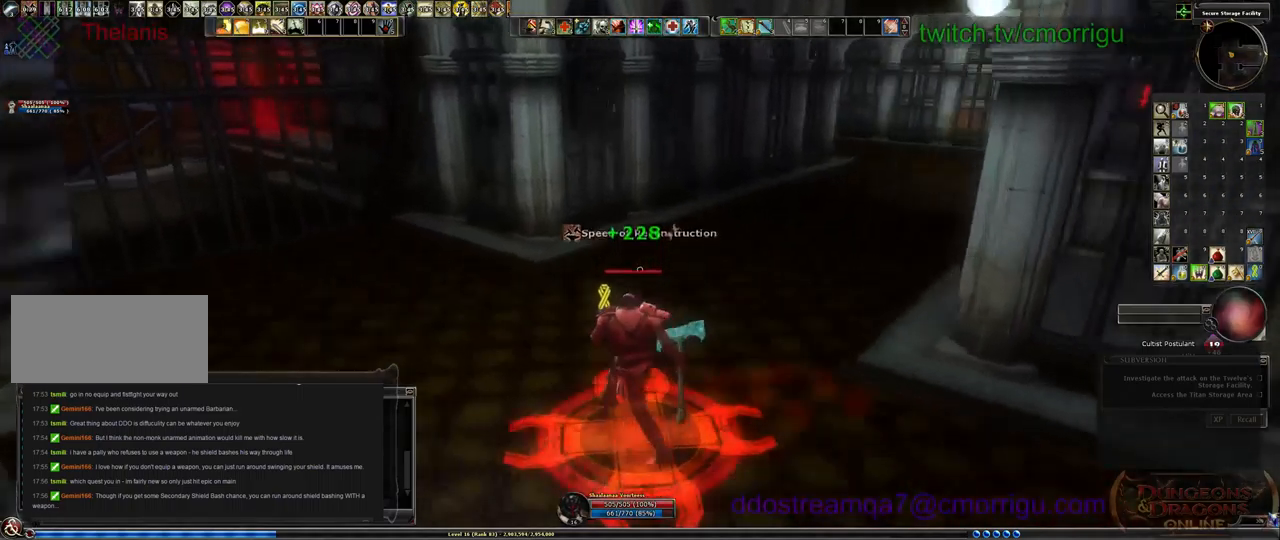
Gameplay with keyboard; each line is a JSON object with the keys held at the frame after it. "events" lists presses ("down") and releases ("up") of ".", "/", "0", "1", "2", "3", "4", "5", "6", "7", "8", "9", "a", "b", "backslash", "backspace", "c", "caps_lock", "comma", "ctrl_l", "ctrl_r", "d", "e", "equals", "escape", "f", "f1", "f10", "f11", "f12", "f2", "f3", "f4", "f5", "f6", "f7", "f8", "f9", "g", "h", "i", "j", "k", "l", "lbracket", "m", "minus", "n", "o", "p", "q", "quote", "r", "rbracket", "return", "s", "semicolon", "shift_l", "shift_r", "space", "t", "tab", "tilde", "u", "v", "w", "x", "y" and "z" between this image and that frame as [ms after this image, input, new state], when the widget could be followed in between. No other keys are recorded. Mouse input is not recorded.
{"keys": ["w"], "events": [[133, "a", "up"]]}
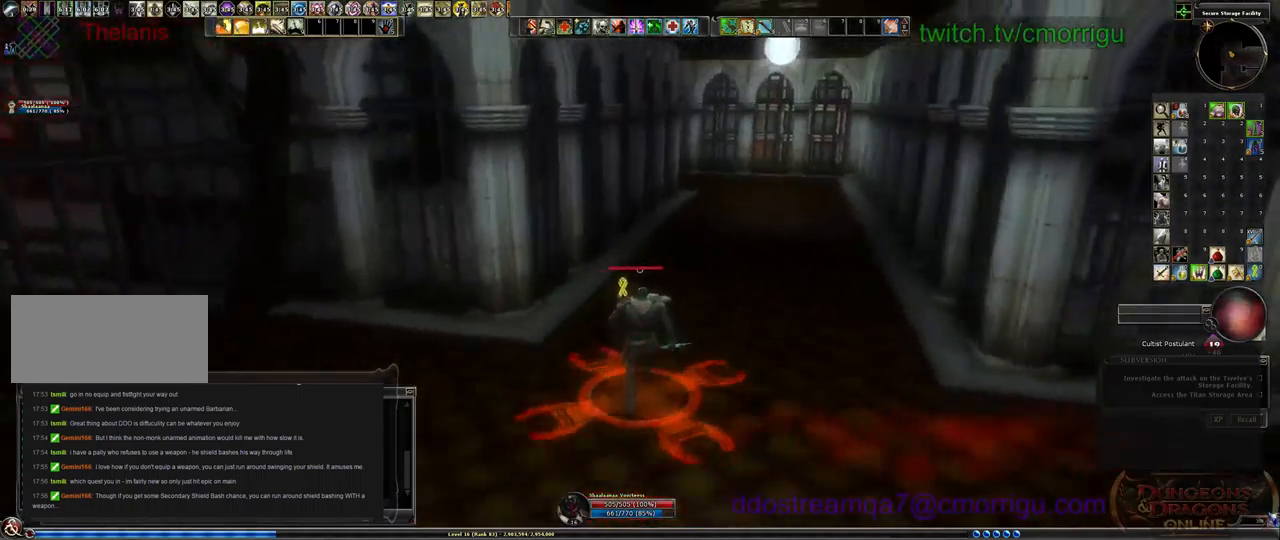
{"keys": ["w"], "events": []}
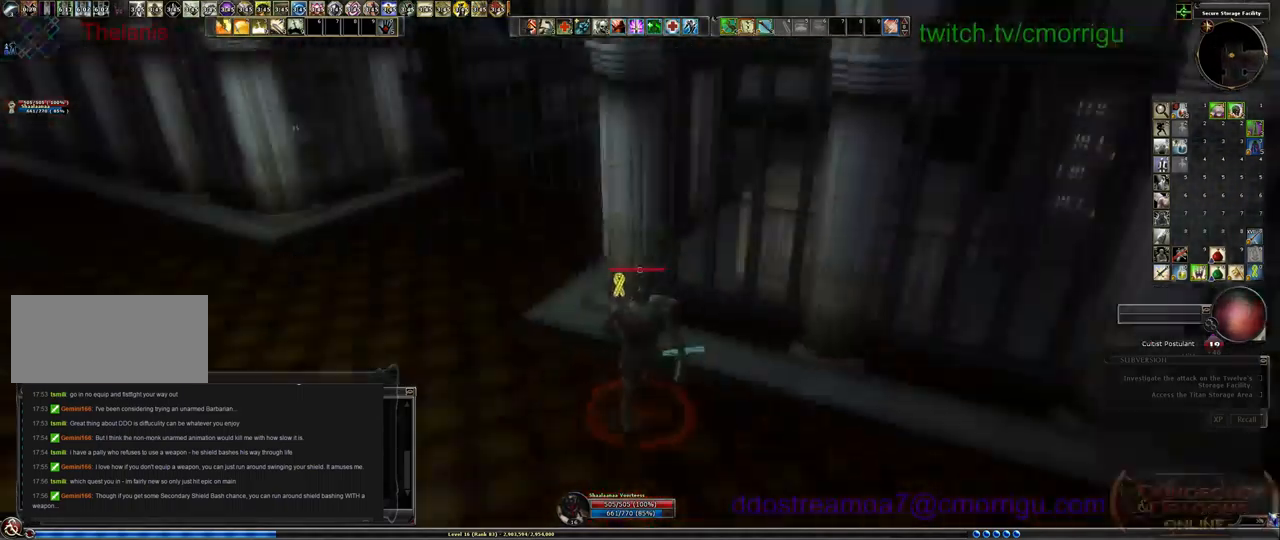
{"keys": ["w"], "events": []}
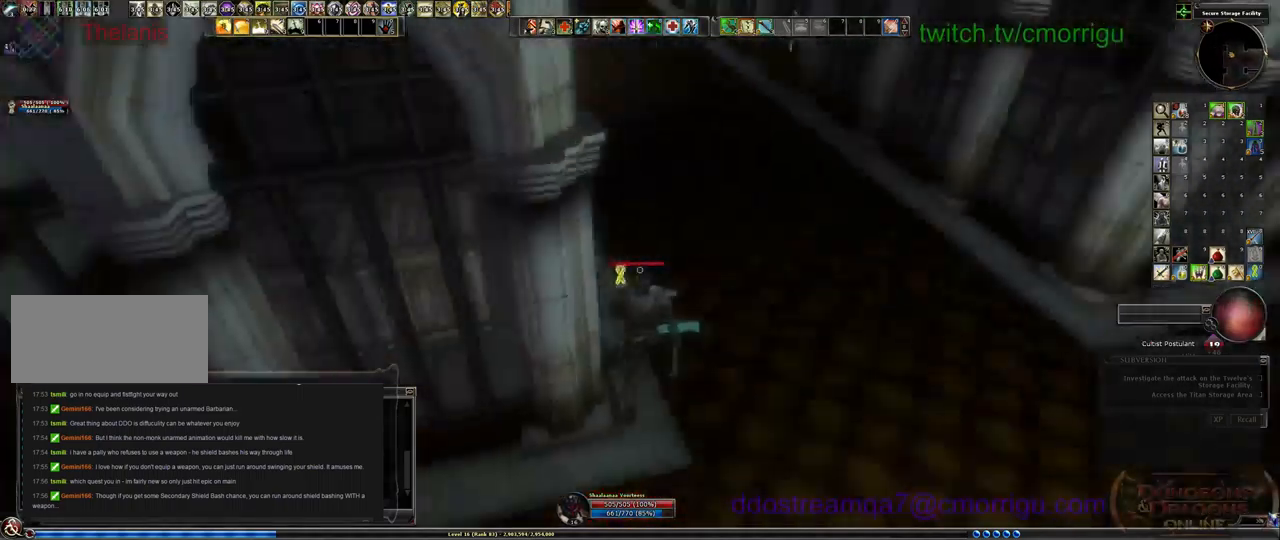
{"keys": ["w"], "events": []}
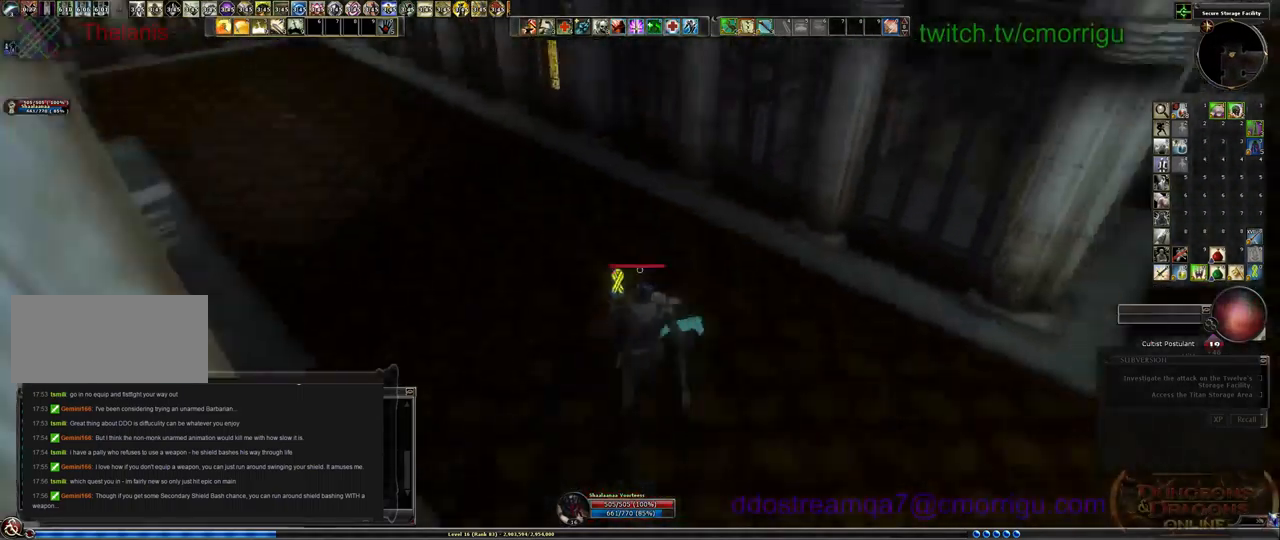
{"keys": ["w"], "events": []}
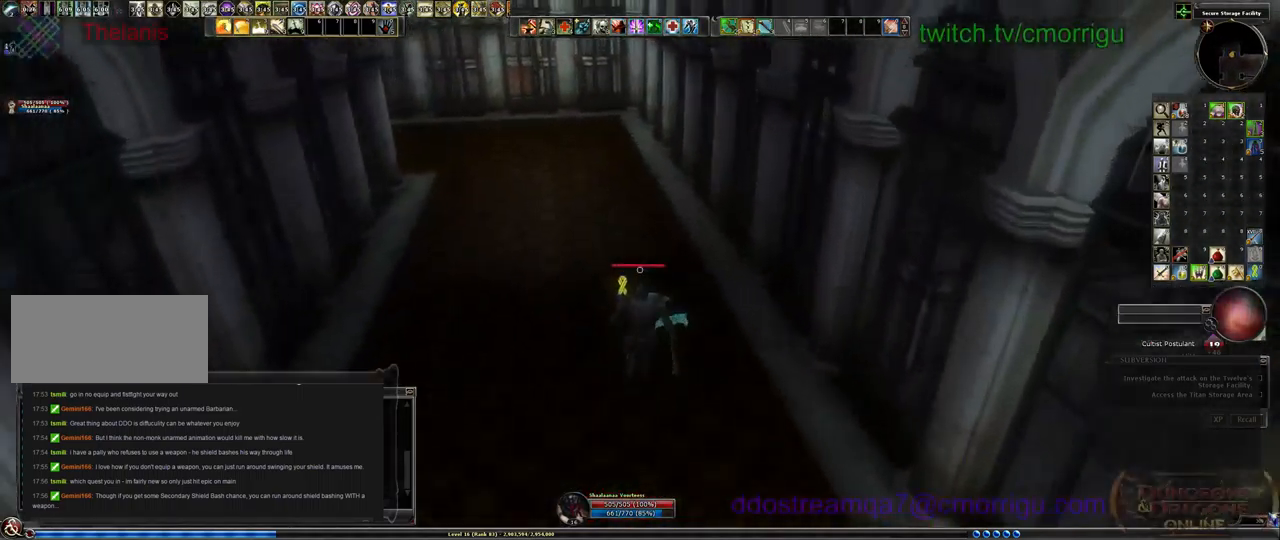
{"keys": ["w"], "events": []}
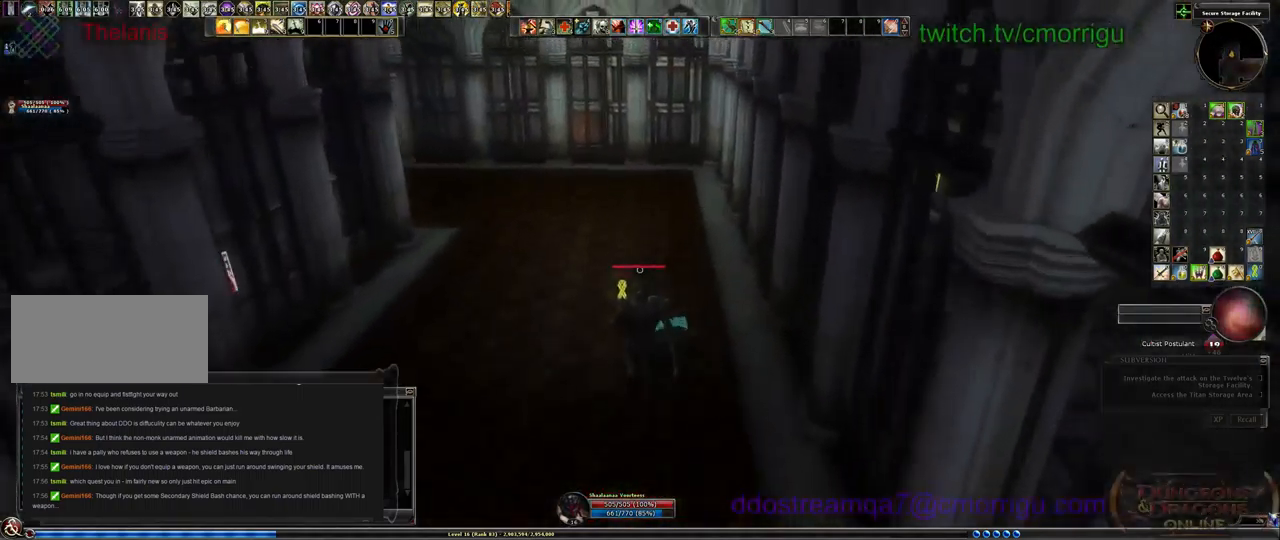
{"keys": ["w"], "events": []}
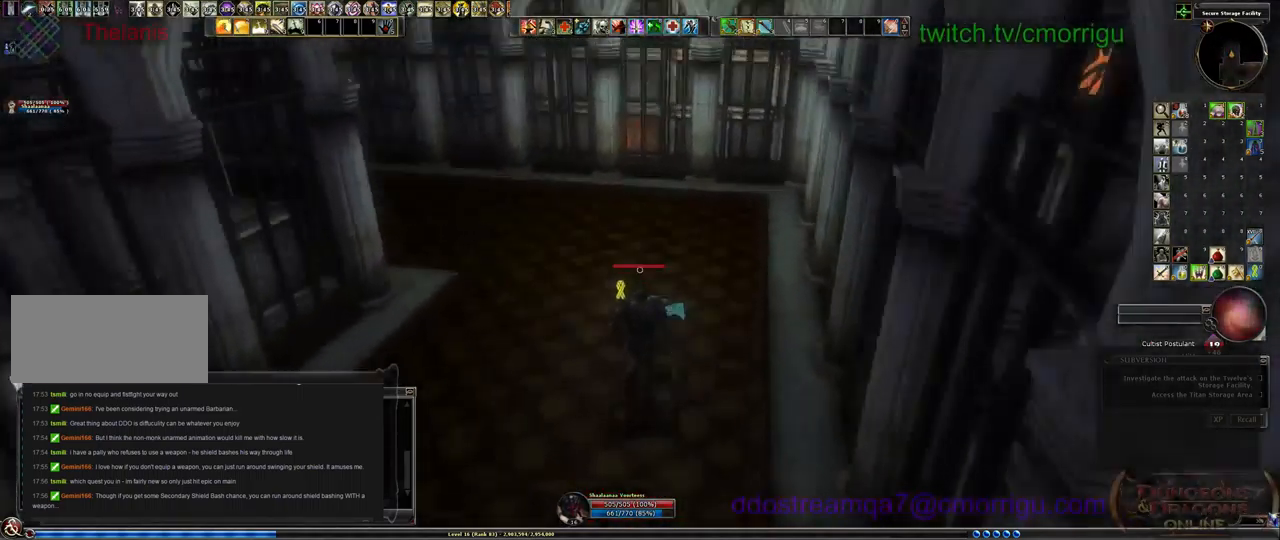
{"keys": ["w"], "events": []}
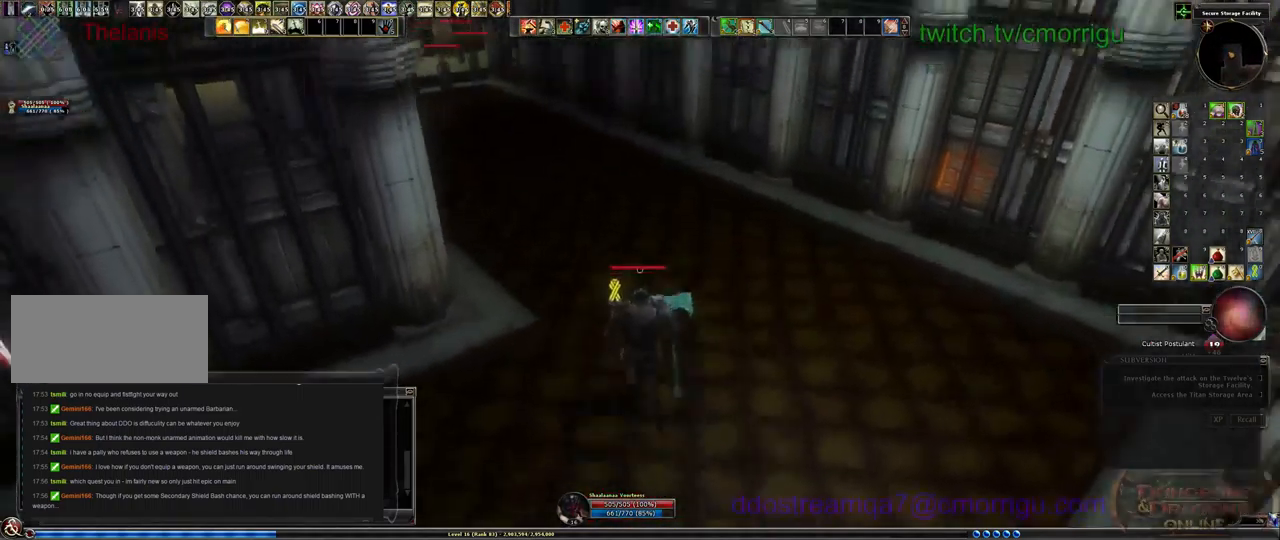
{"keys": ["w"], "events": []}
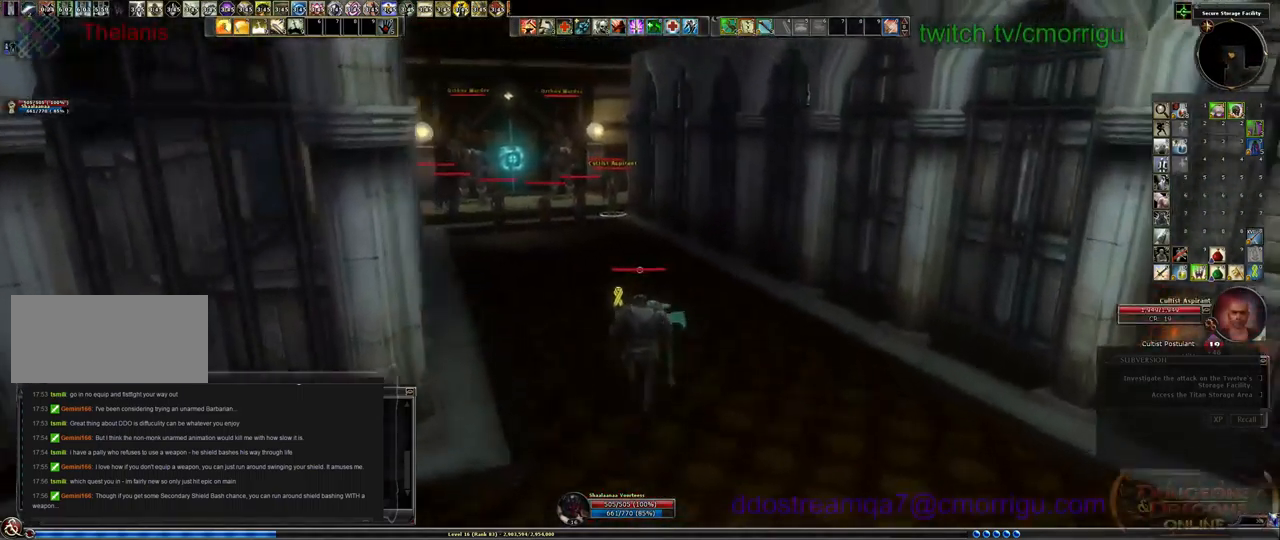
{"keys": ["w"], "events": []}
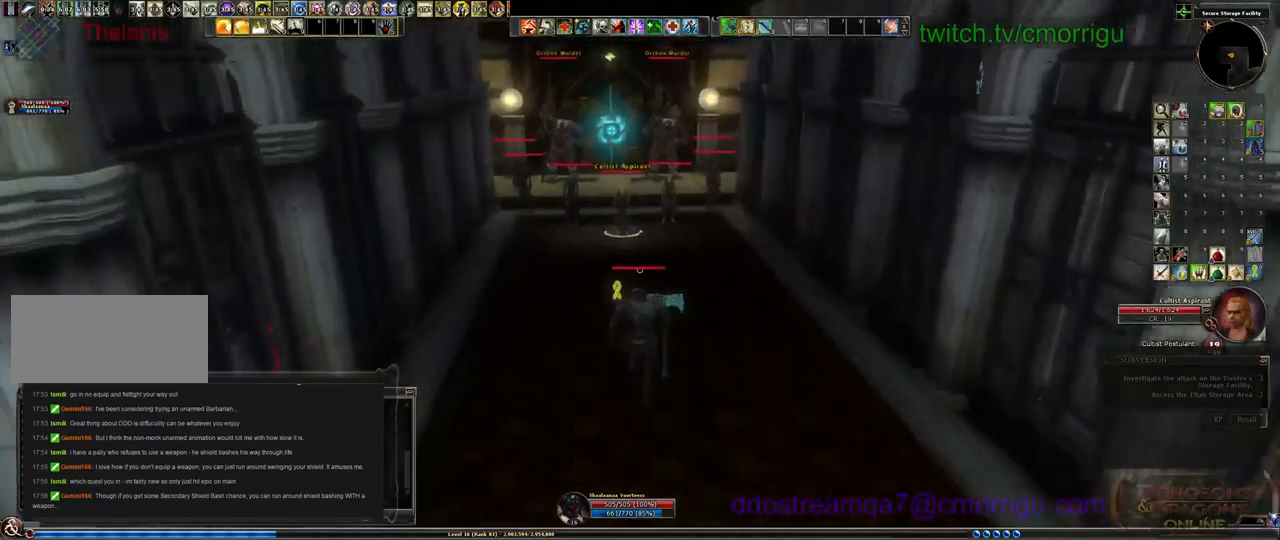
{"keys": ["w"], "events": []}
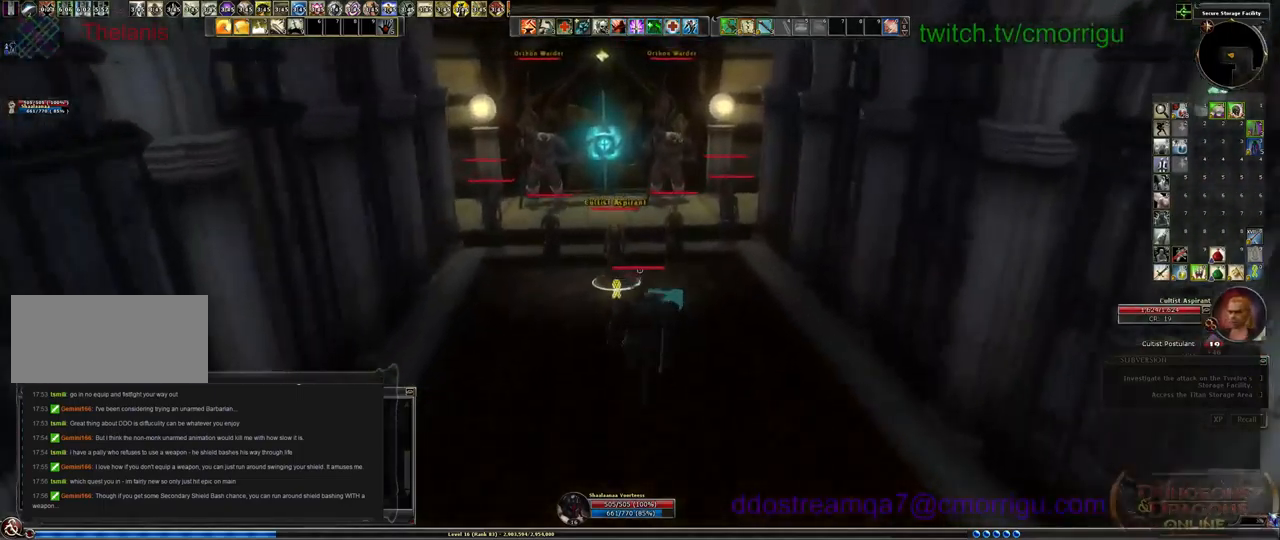
{"keys": ["s"], "events": [[33, "w", "up"], [233, "s", "down"], [366, "a", "down"], [433, "a", "up"]]}
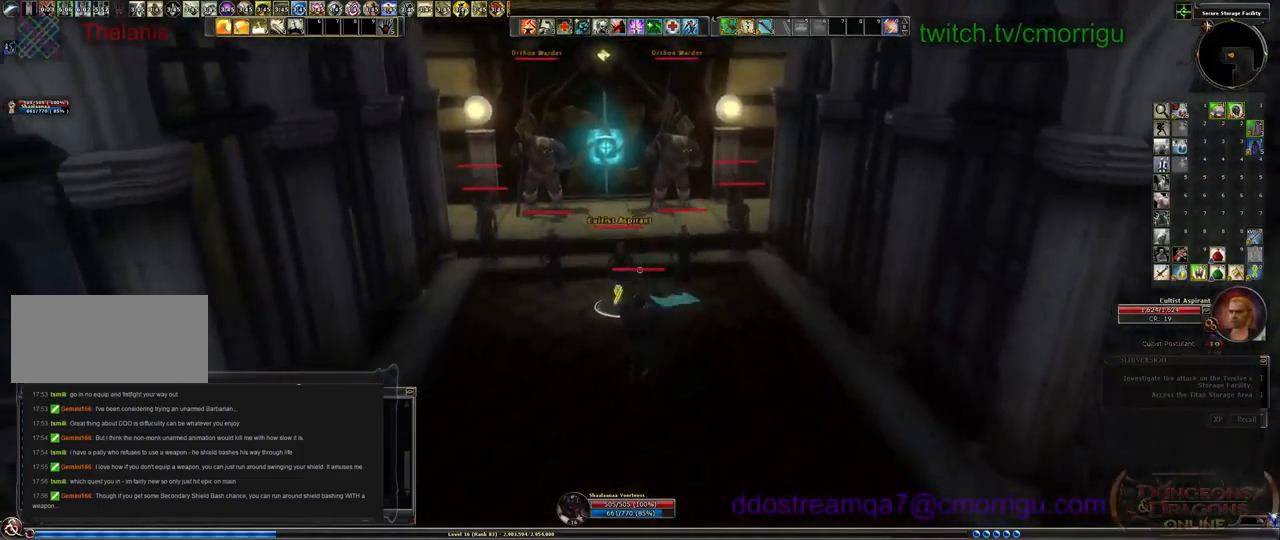
{"keys": ["s"], "events": []}
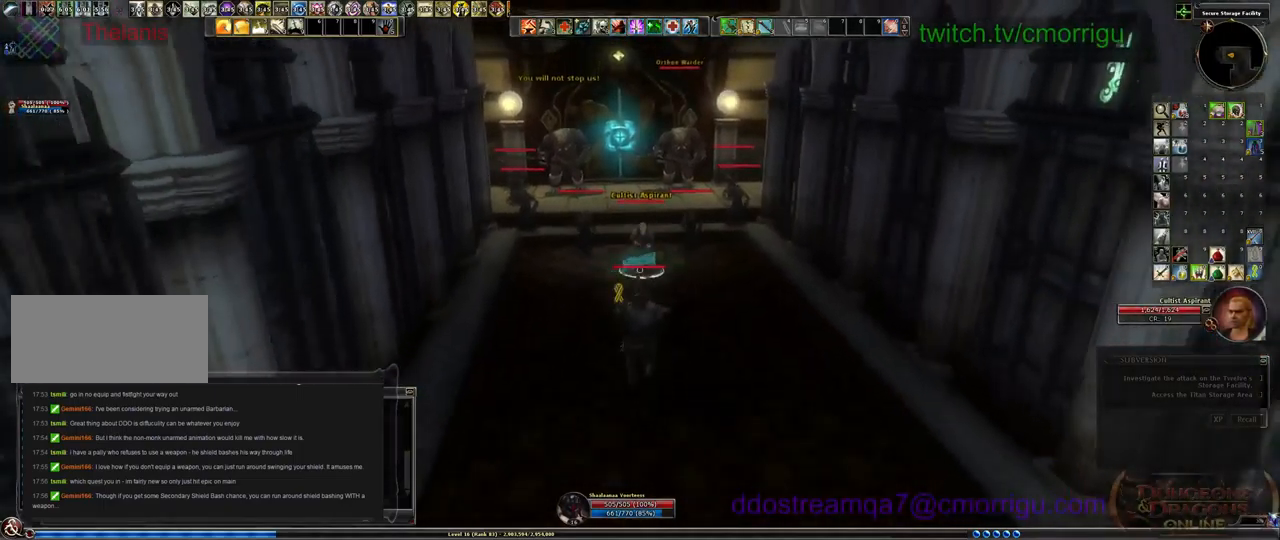
{"keys": ["s"], "events": []}
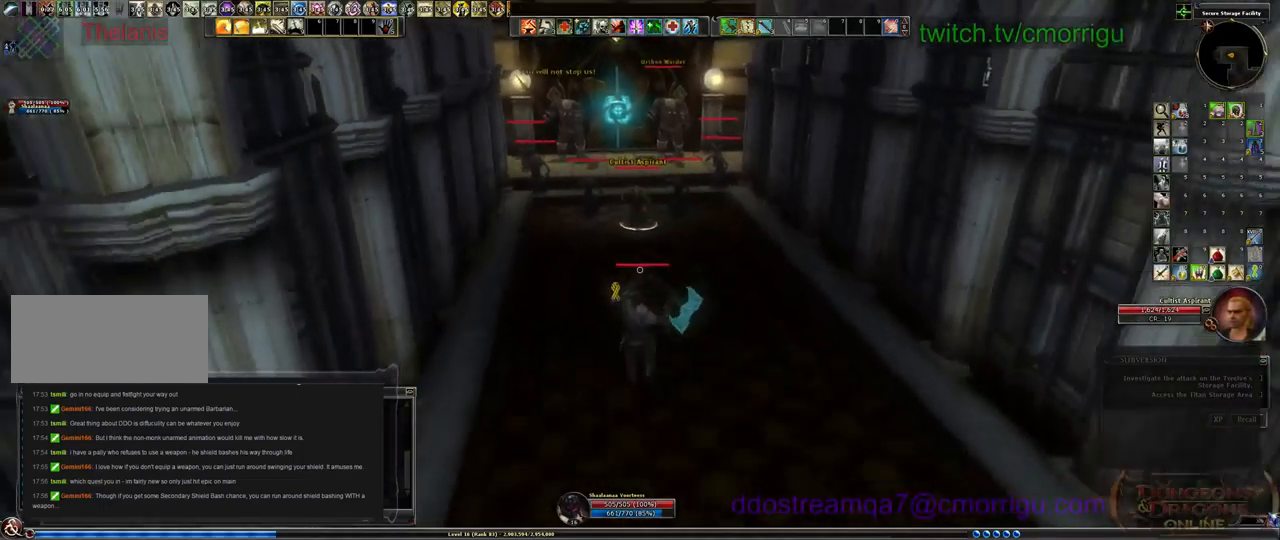
{"keys": ["s"], "events": []}
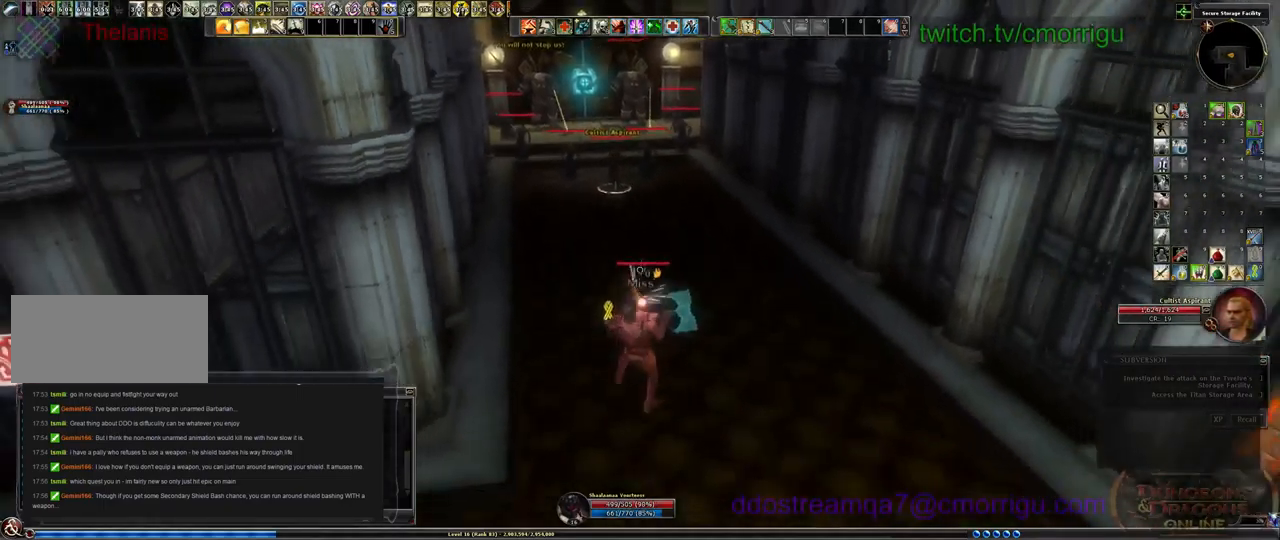
{"keys": ["a", "s"], "events": [[66, "a", "down"]]}
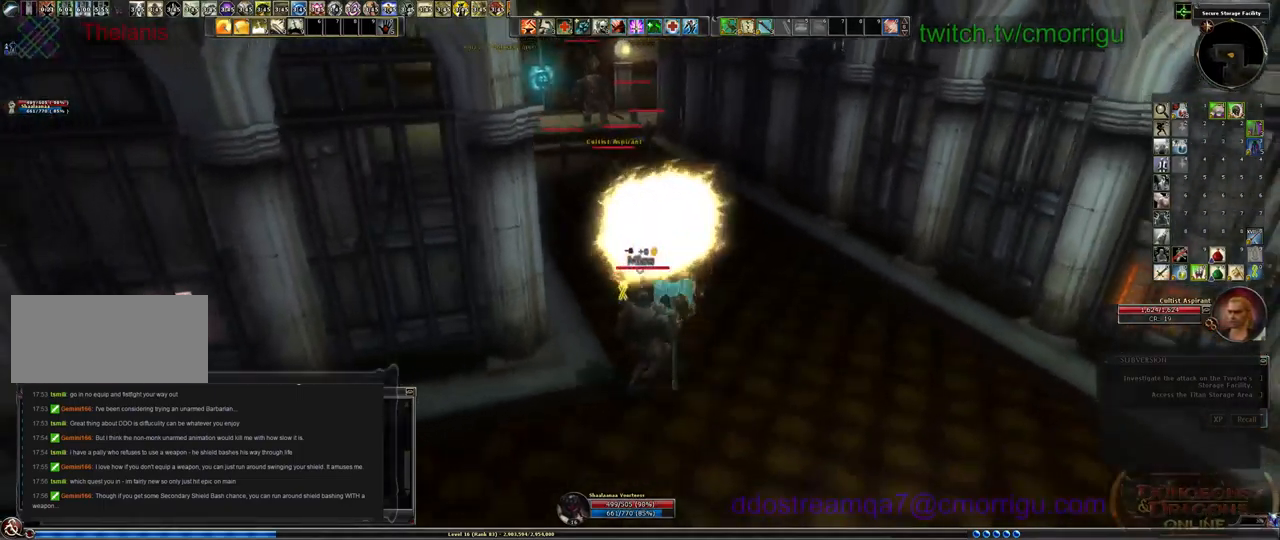
{"keys": ["a", "s"], "events": []}
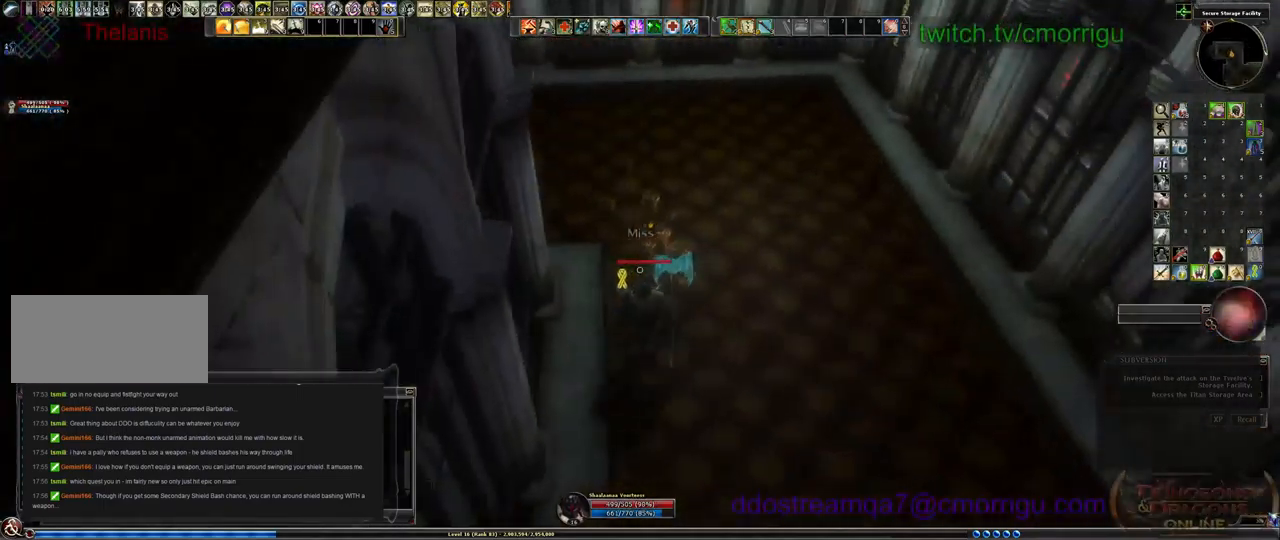
{"keys": [], "events": [[33, "a", "up"], [33, "s", "up"]]}
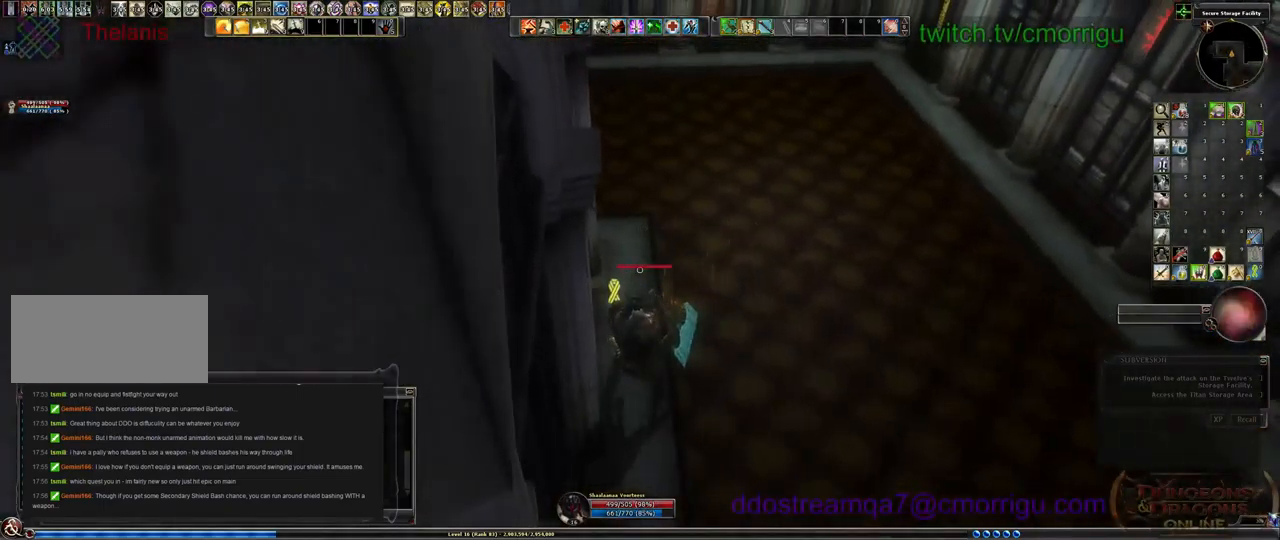
{"keys": [], "events": []}
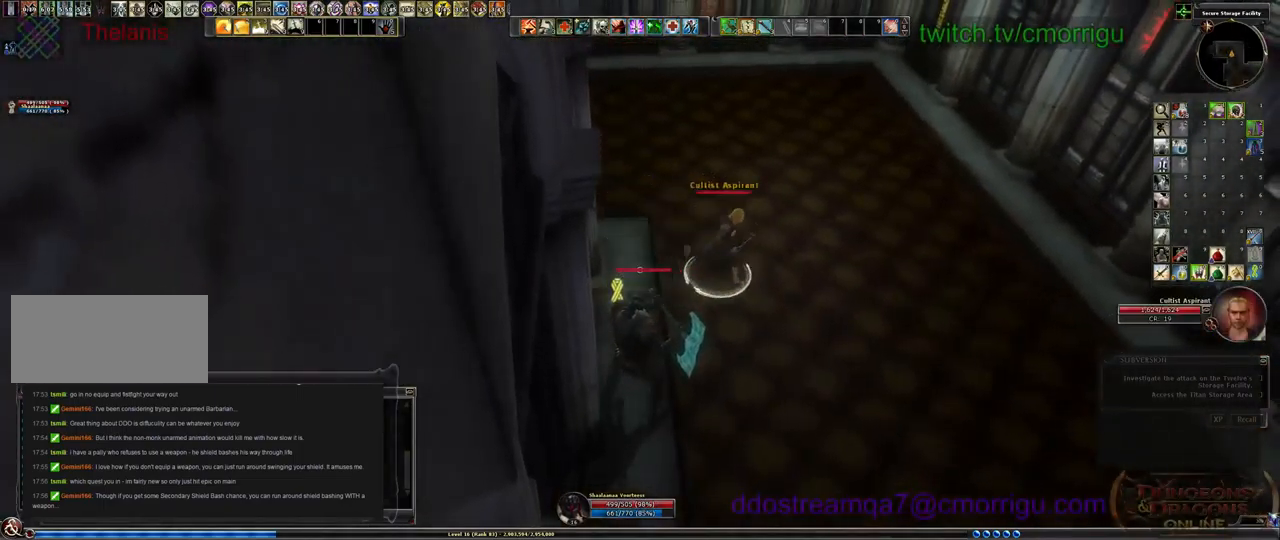
{"keys": [], "events": [[33, "d", "down"], [467, "d", "up"]]}
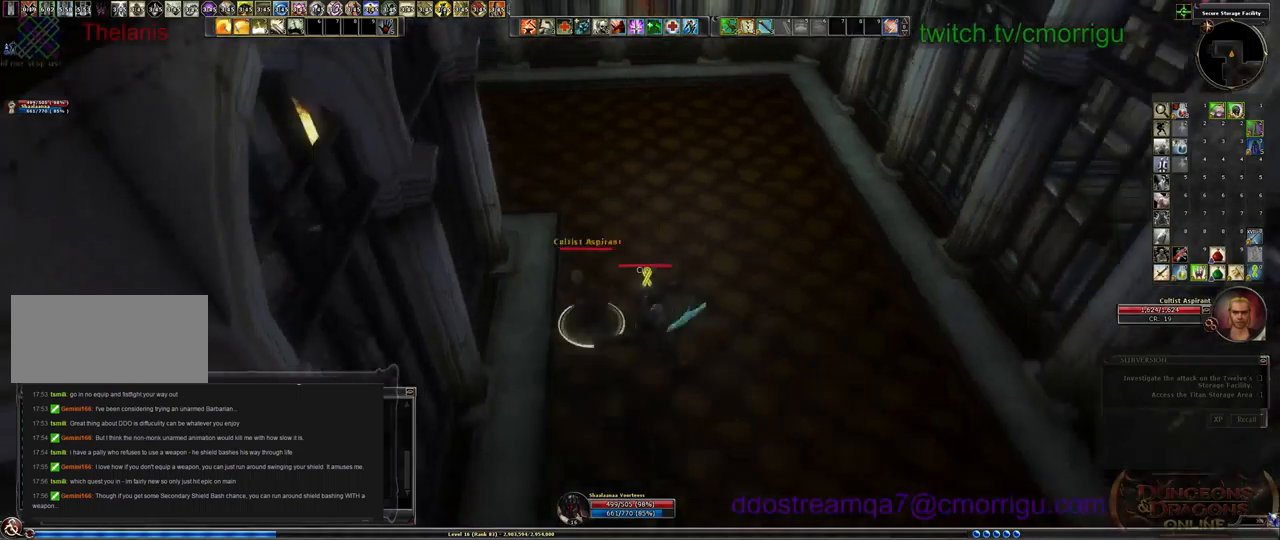
{"keys": ["a"], "events": [[267, "s", "down"], [400, "a", "down"], [500, "s", "up"]]}
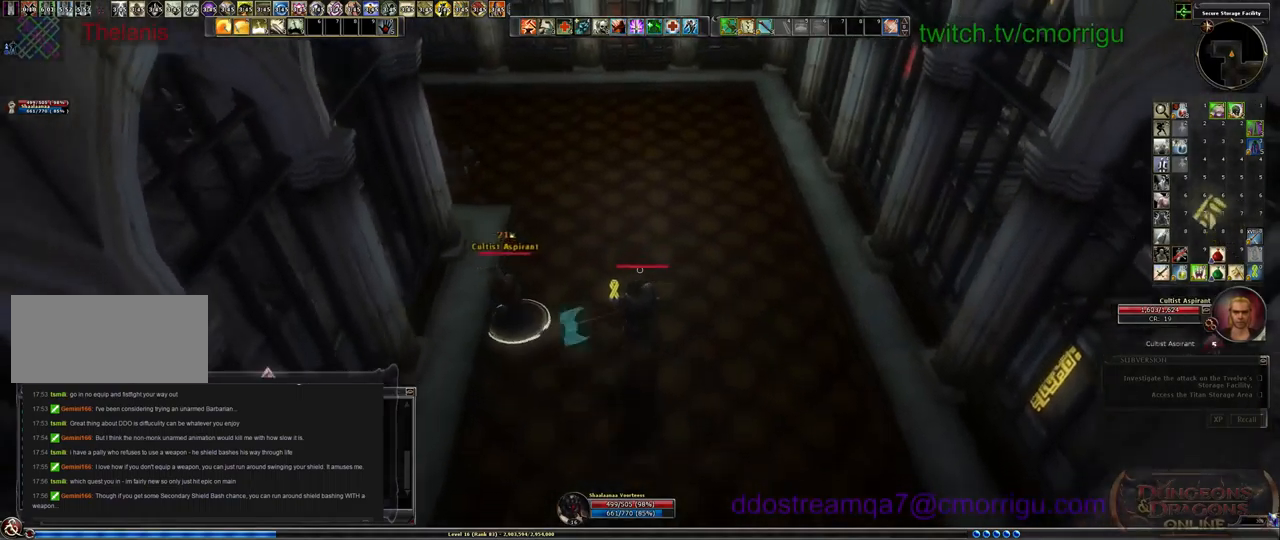
{"keys": [], "events": [[33, "a", "up"]]}
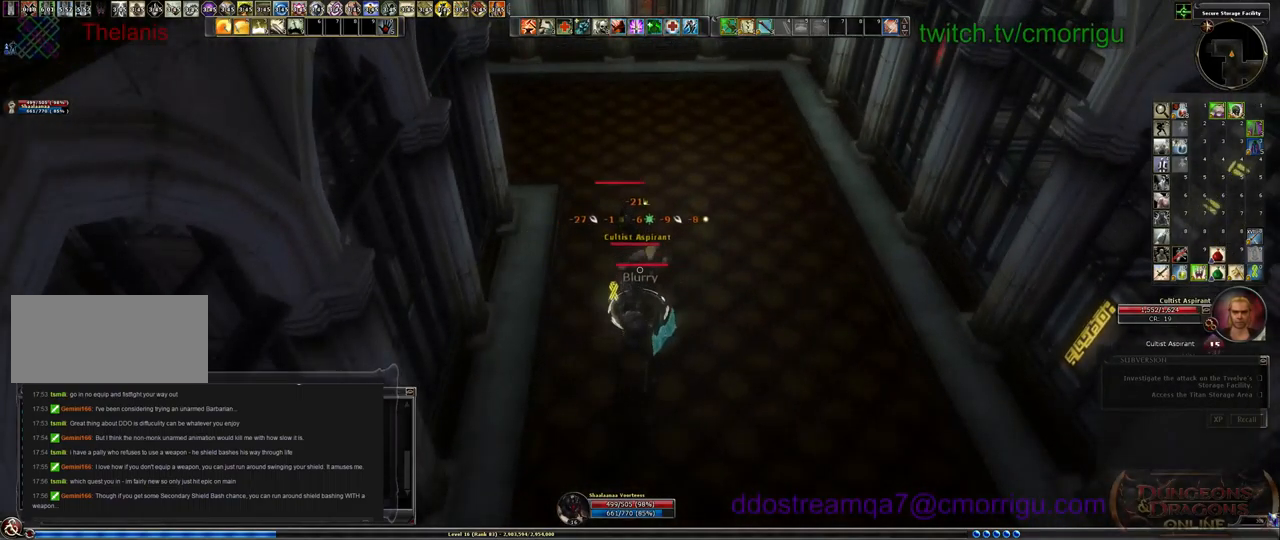
{"keys": [], "events": []}
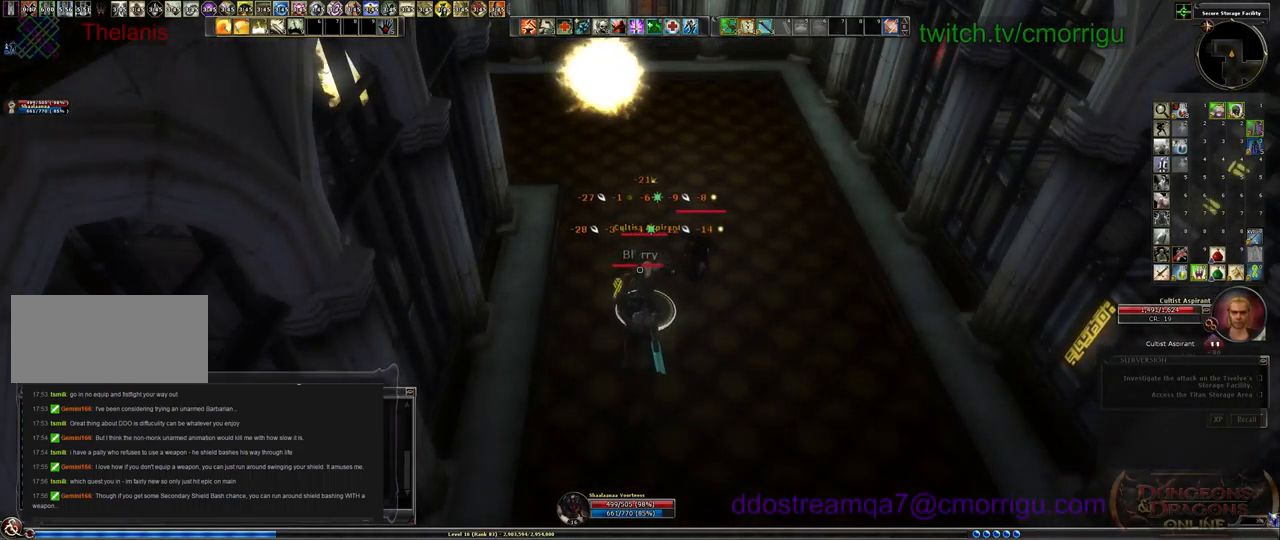
{"keys": [], "events": [[100, "1", "down"], [333, "1", "up"]]}
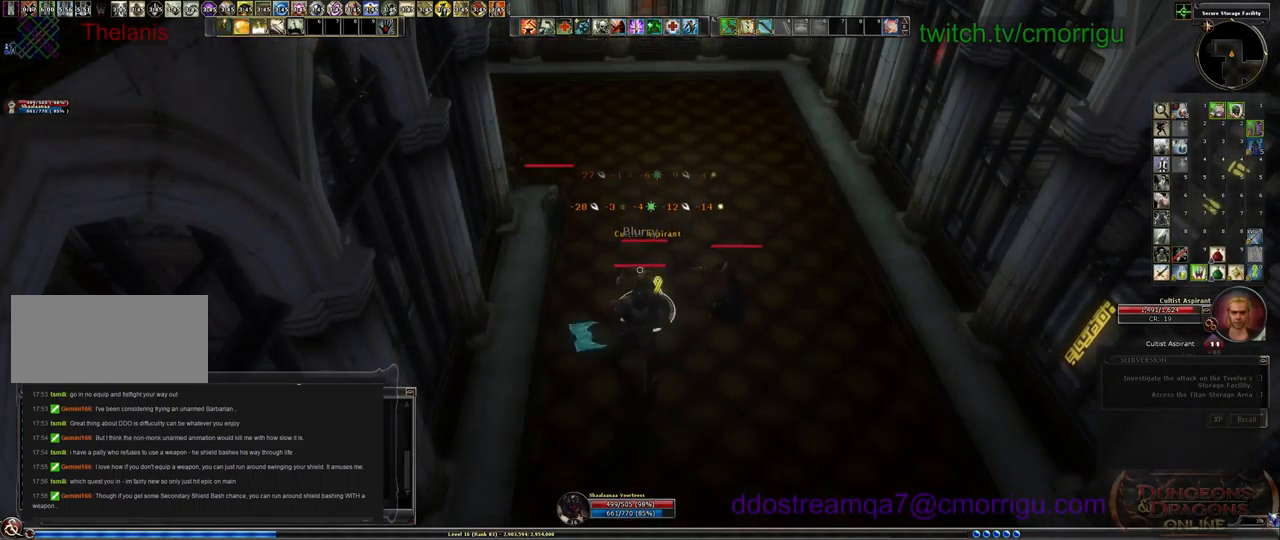
{"keys": [], "events": [[200, "2", "down"], [367, "2", "up"]]}
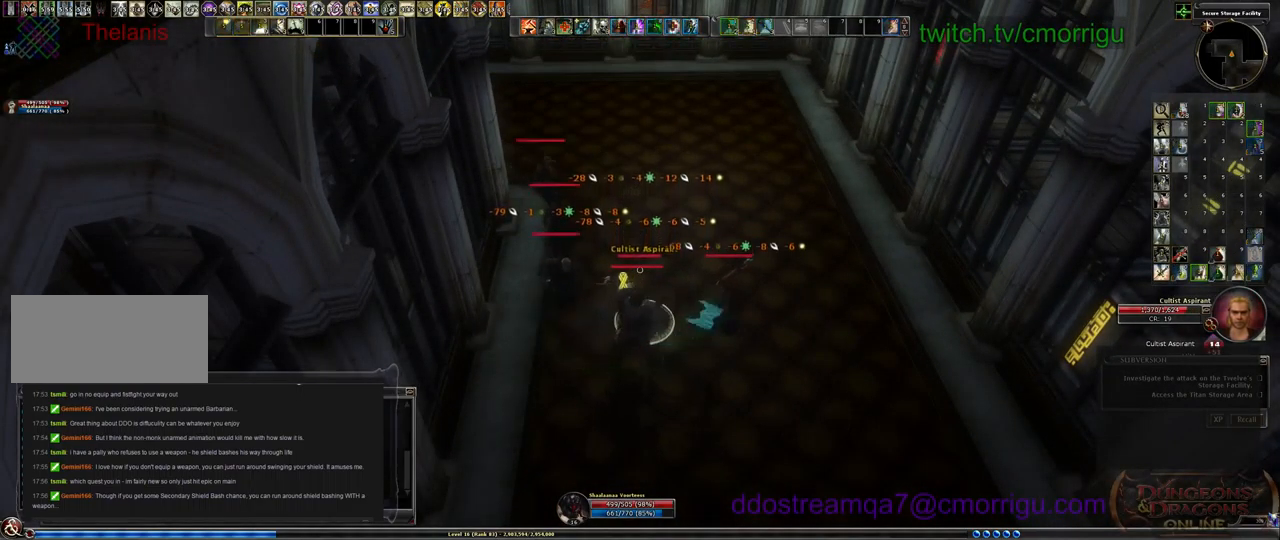
{"keys": [], "events": []}
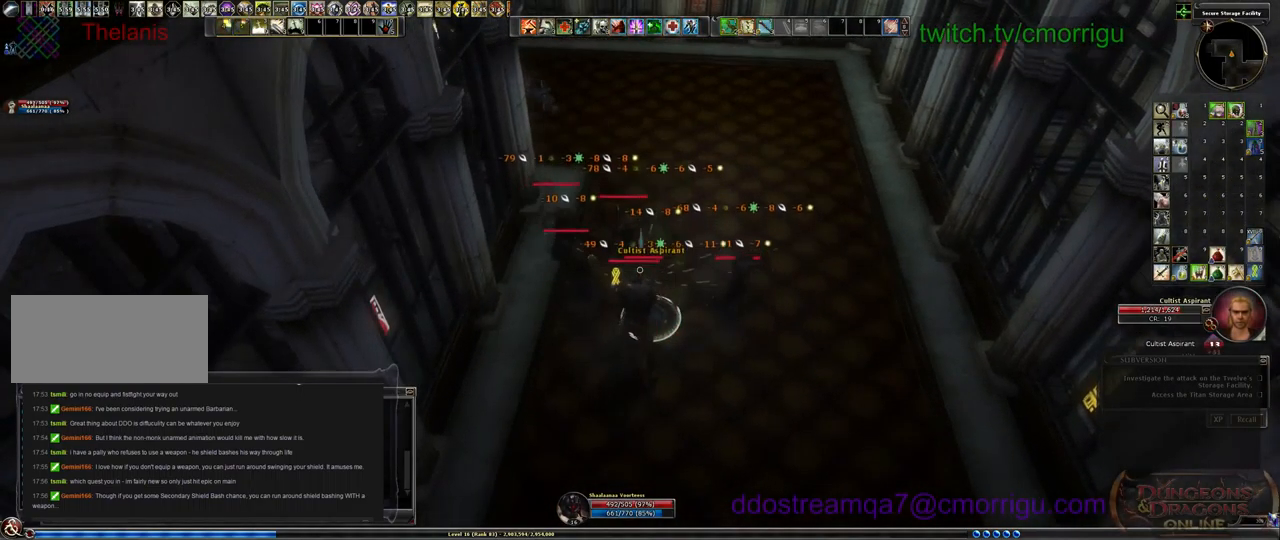
{"keys": [], "events": []}
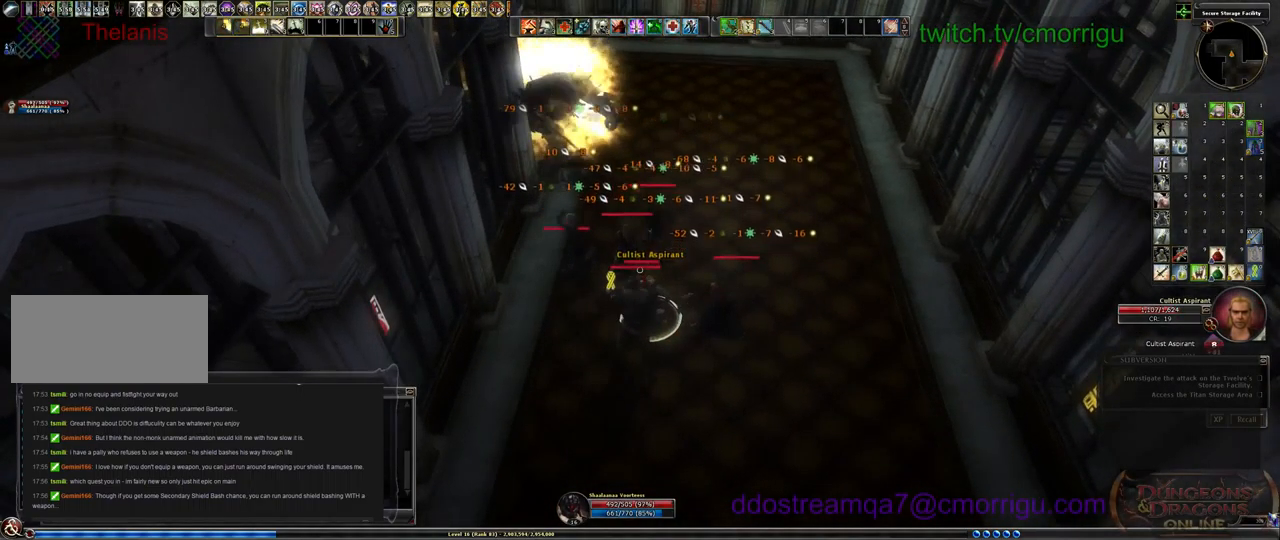
{"keys": [], "events": []}
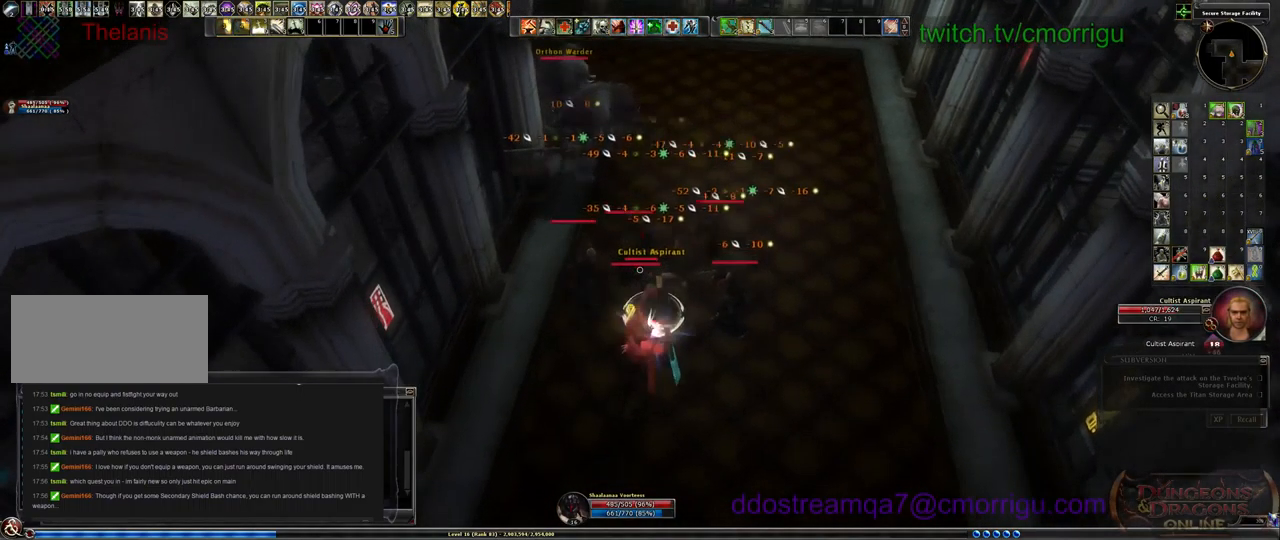
{"keys": [], "events": [[200, "4", "down"], [400, "4", "up"]]}